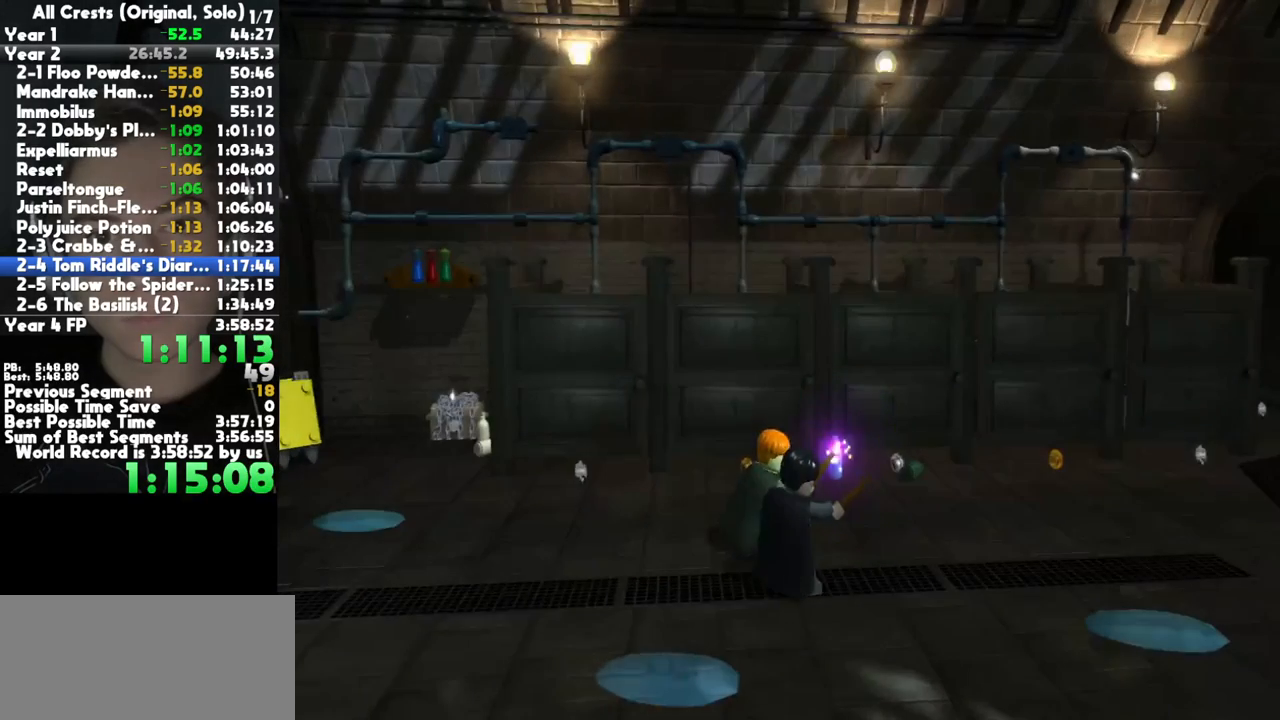
Gameplay with a controller (Xbox layout); each line is a JSON object with the inputs held at the frame after it. "button_events" lists button changes between this image and that frame as [ms after this image, input, new state], when the widget could be followed in between (sticks are given only as held states). This document gives stick clicks only as held states, not as events. Not read: left_stick other_buttons.
{"buttons": [], "right_stick": "up", "button_events": []}
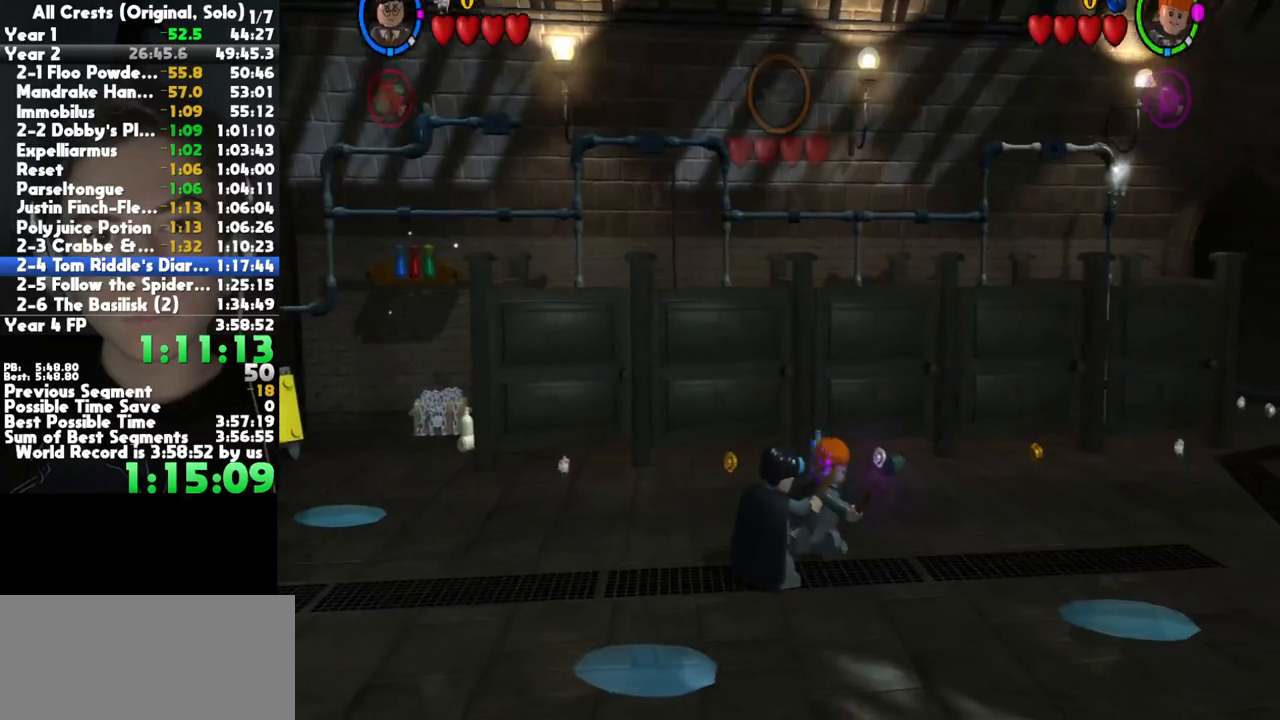
{"buttons": [], "right_stick": "center", "button_events": []}
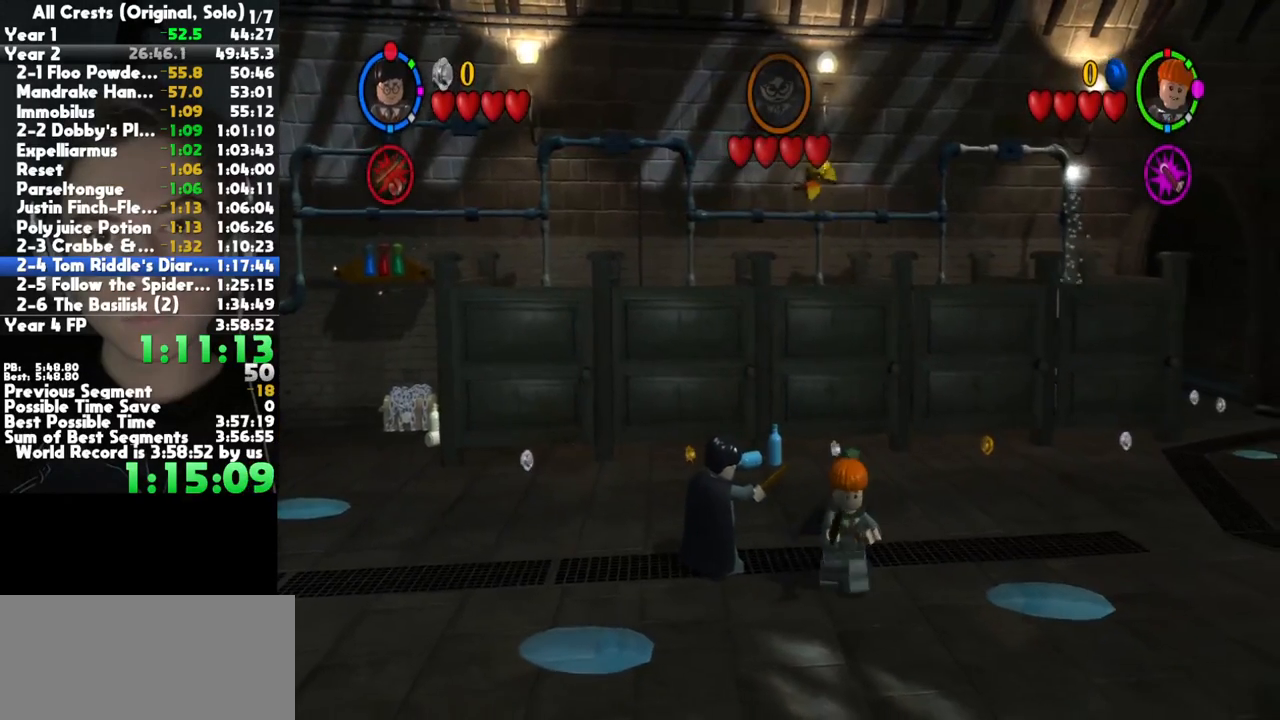
{"buttons": [], "right_stick": "center", "button_events": []}
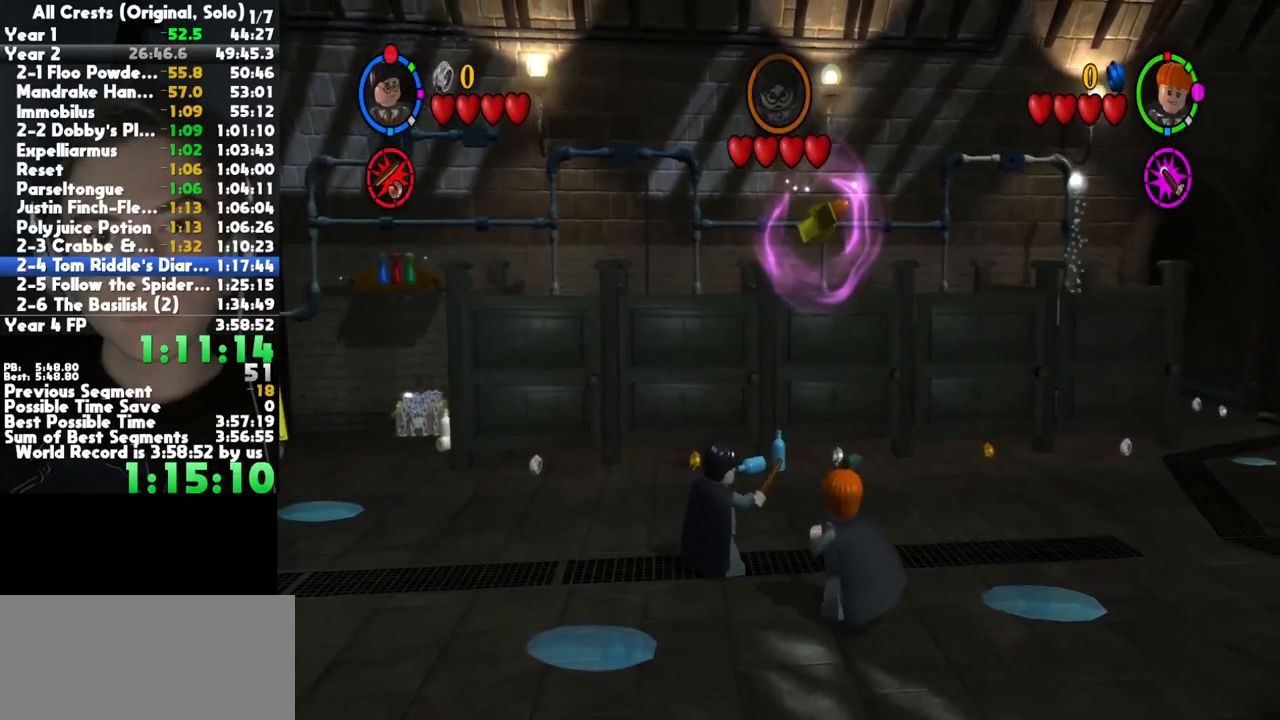
{"buttons": [], "right_stick": "center", "button_events": [[117, "R1", "down"], [217, "R1", "up"], [267, "R1", "down"], [383, "R1", "up"]]}
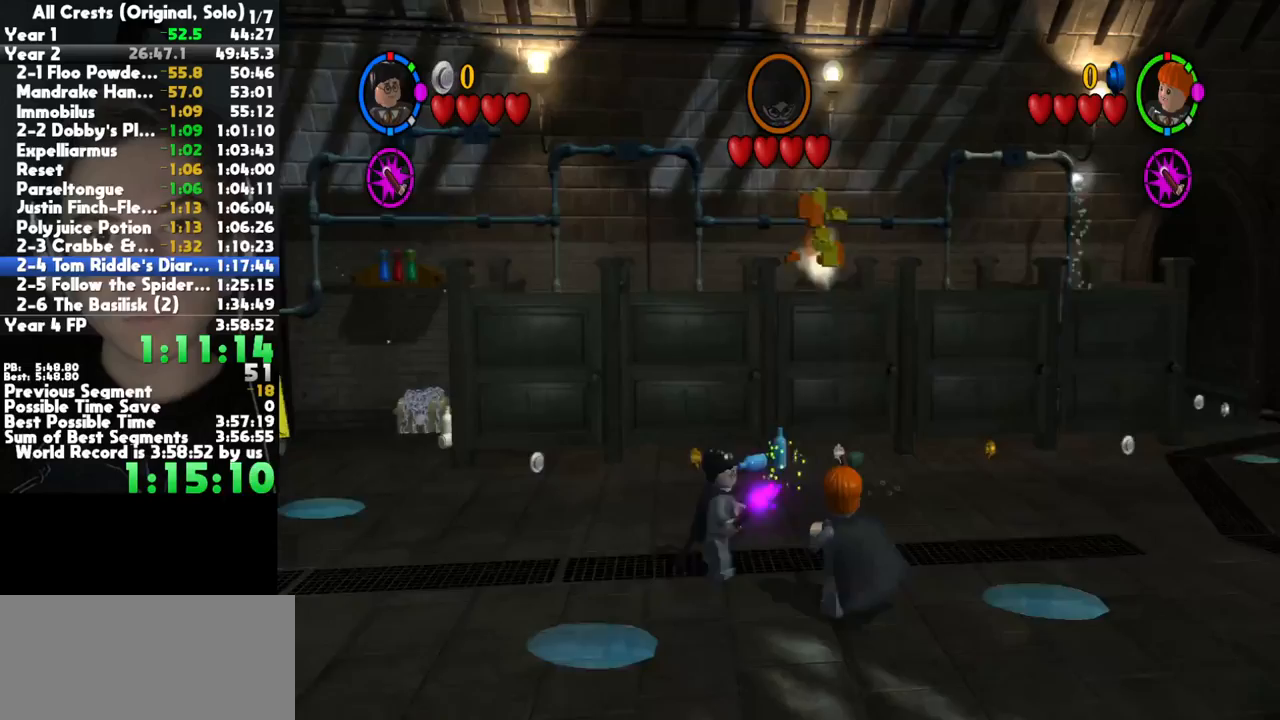
{"buttons": [], "right_stick": "center", "button_events": []}
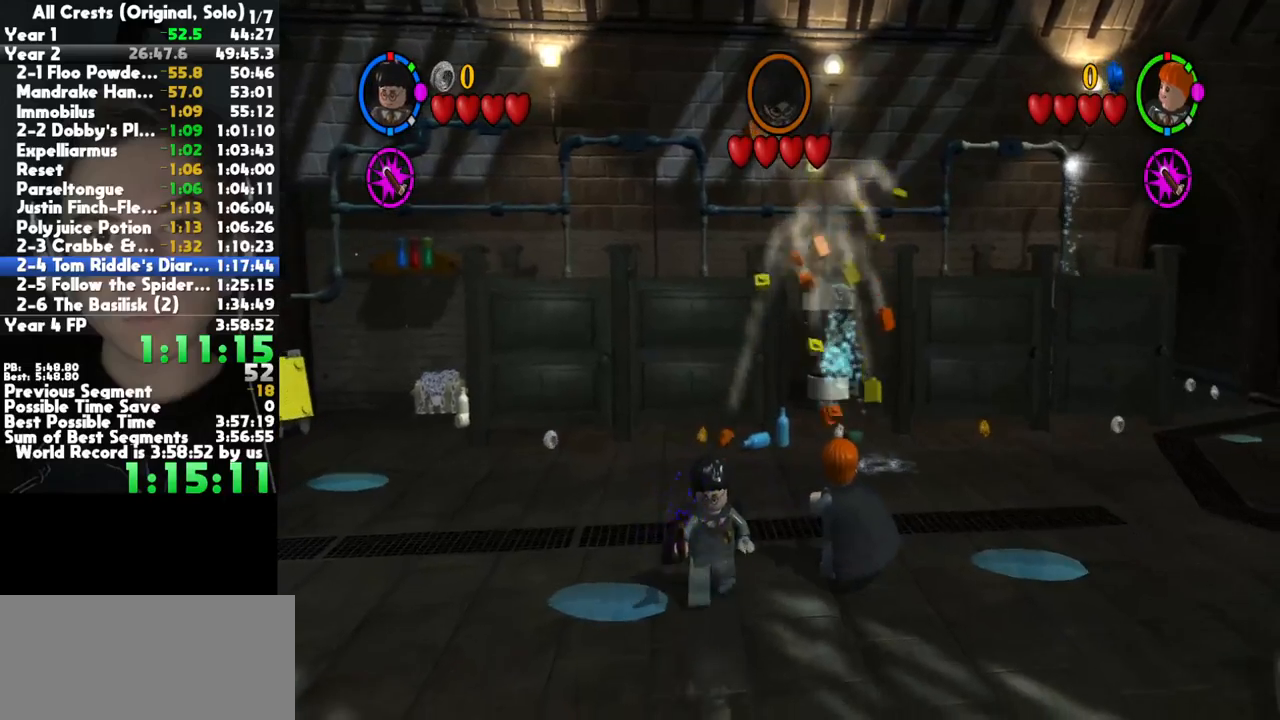
{"buttons": [], "right_stick": "center", "button_events": []}
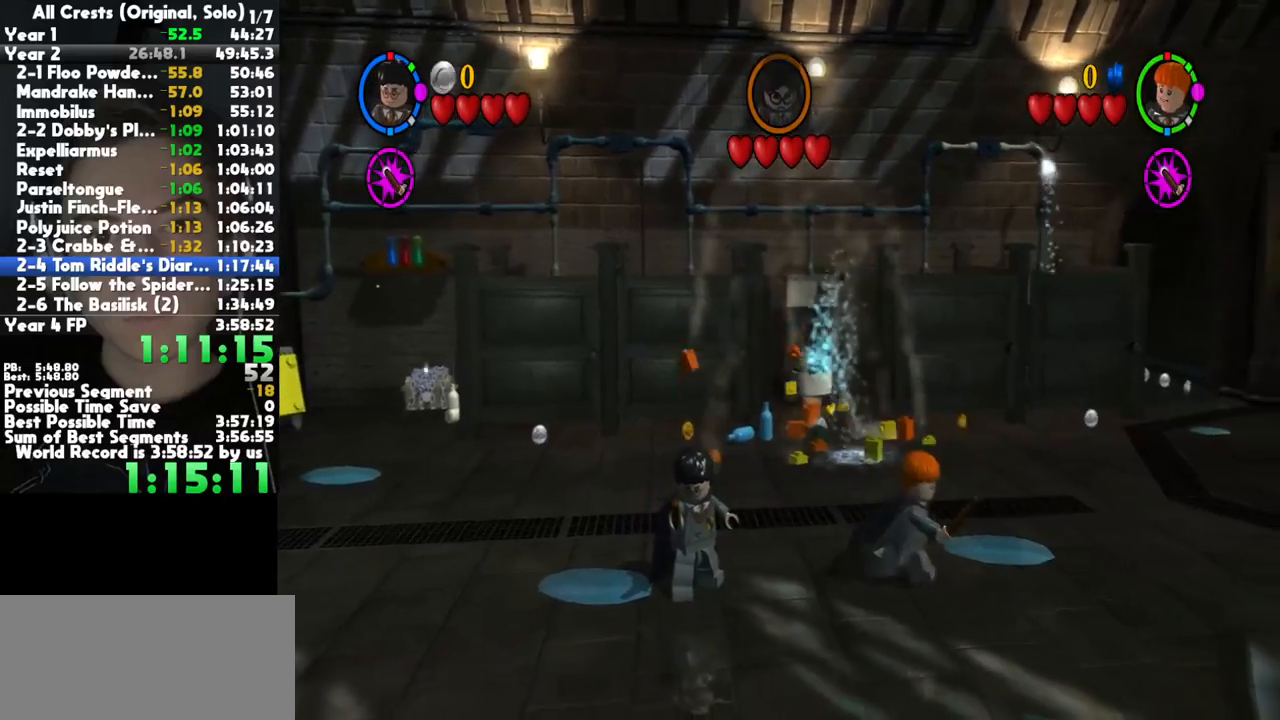
{"buttons": [], "right_stick": "center", "button_events": []}
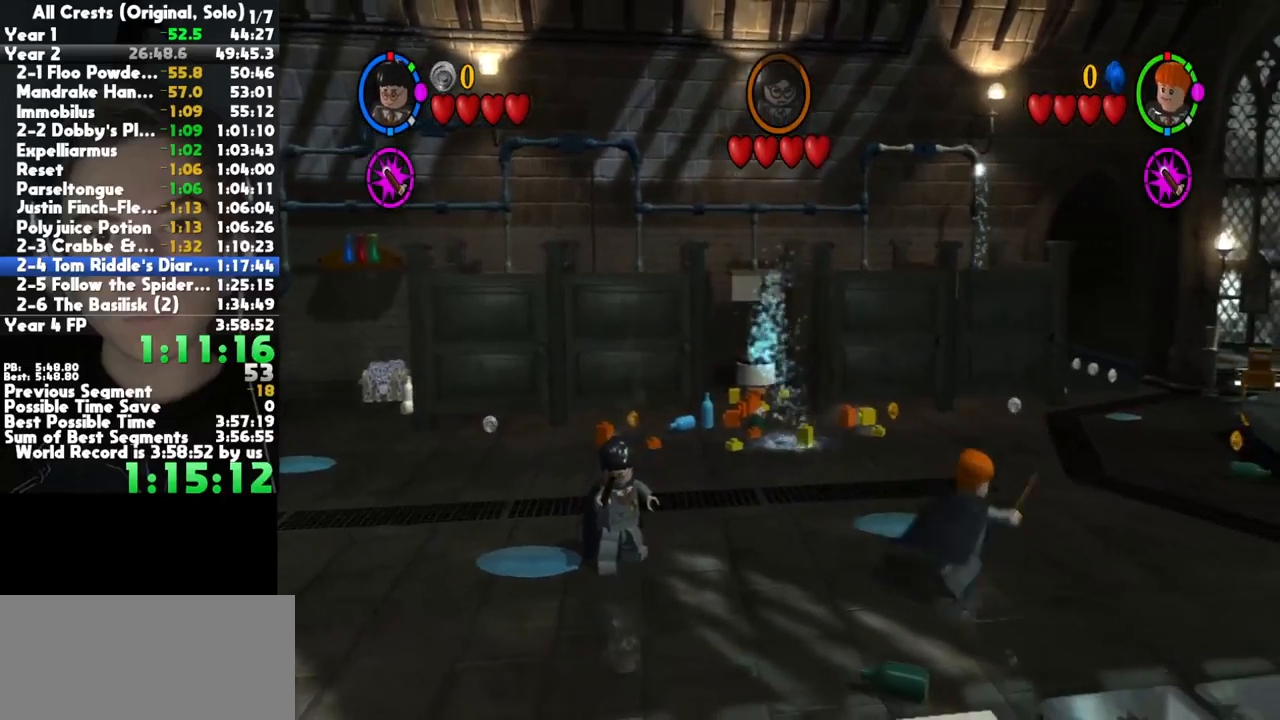
{"buttons": [], "right_stick": "center", "button_events": []}
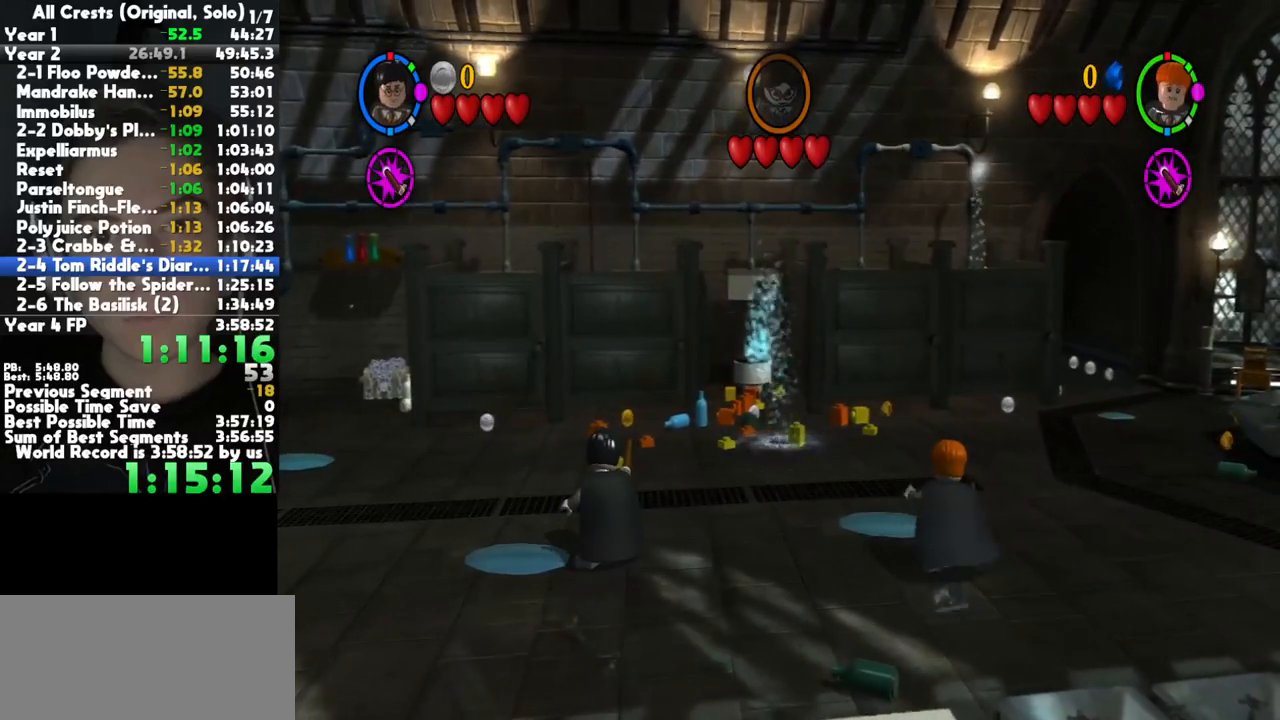
{"buttons": [], "right_stick": "center", "button_events": []}
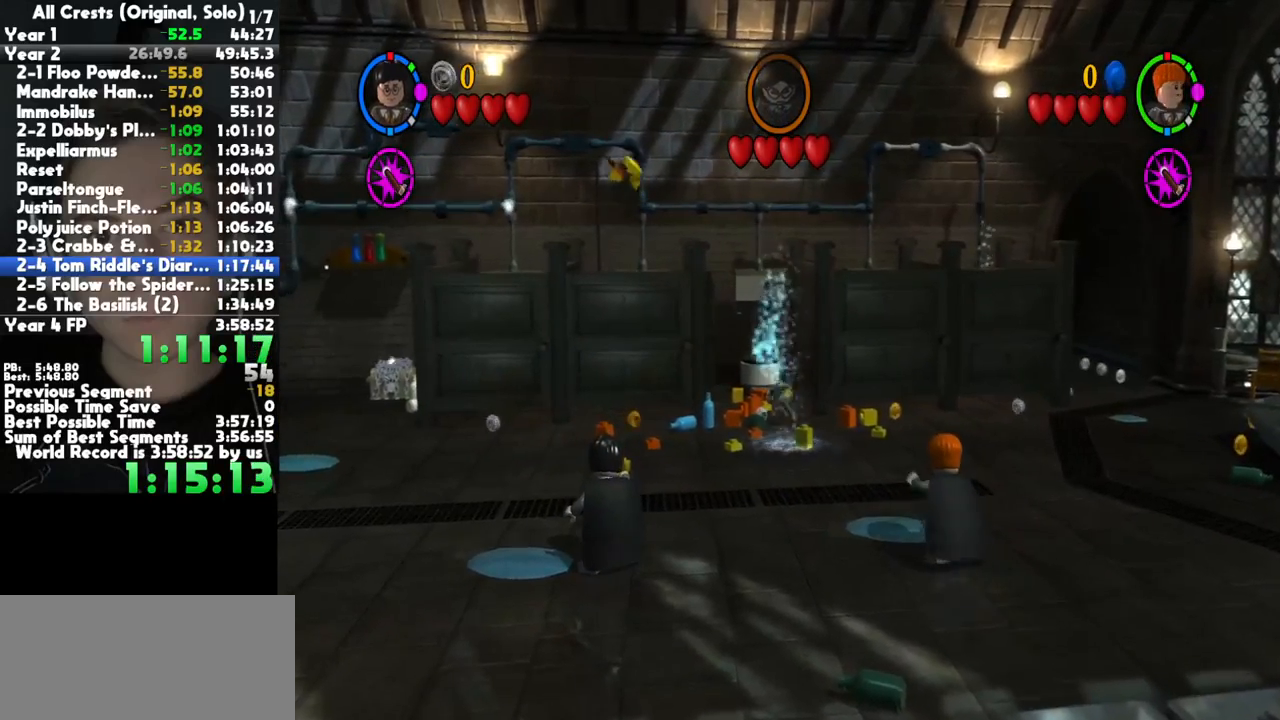
{"buttons": ["B"], "right_stick": "center", "button_events": [[467, "B", "down"]]}
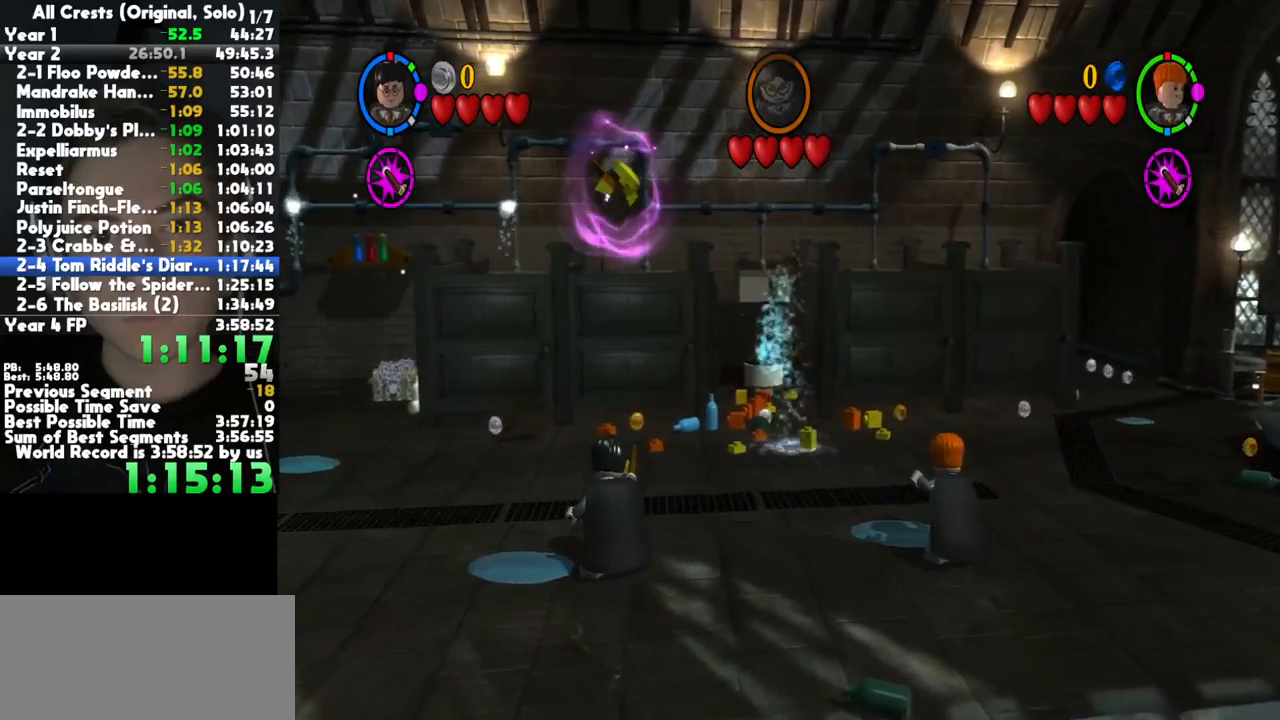
{"buttons": ["B"], "right_stick": "center", "button_events": []}
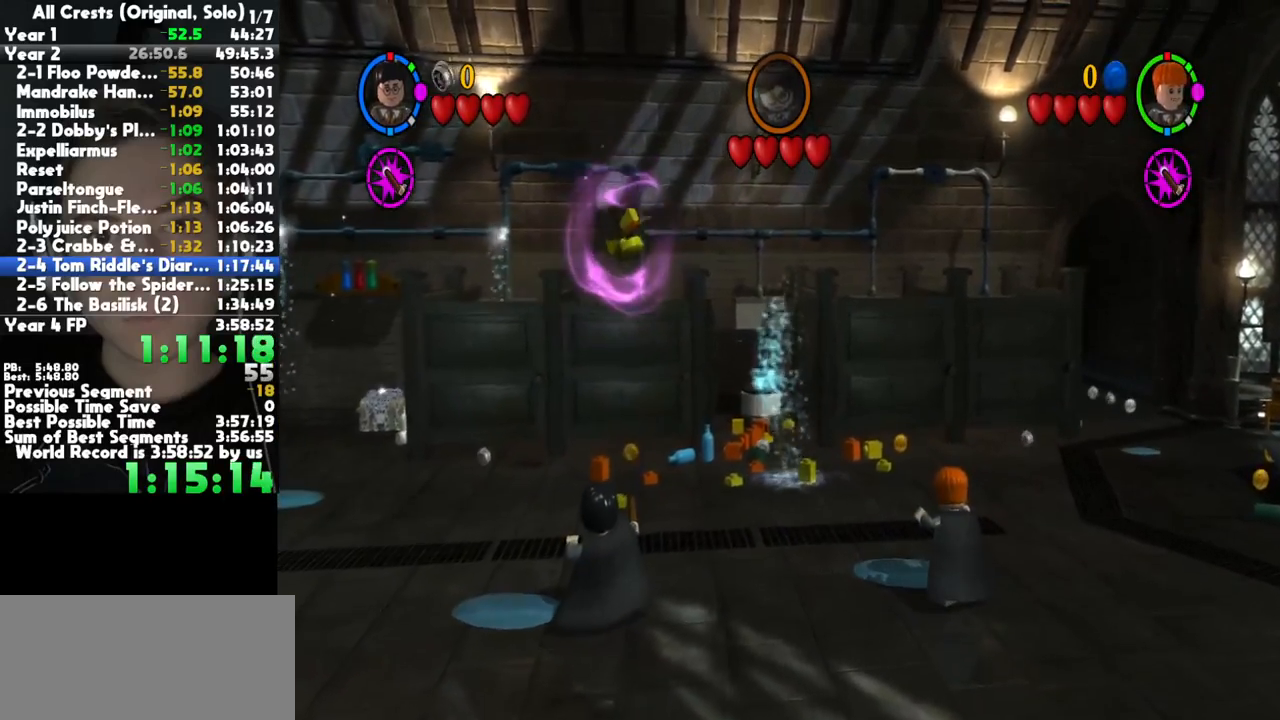
{"buttons": [], "right_stick": "center", "button_events": [[417, "B", "up"]]}
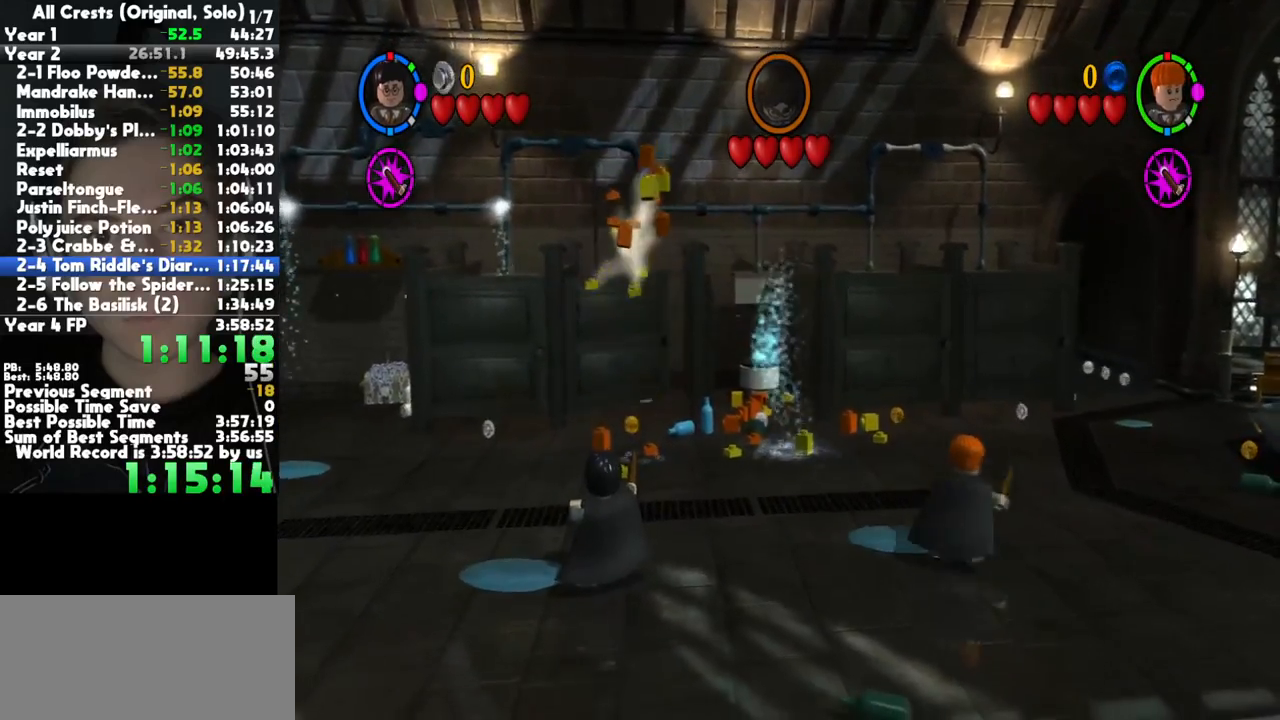
{"buttons": [], "right_stick": "center", "button_events": []}
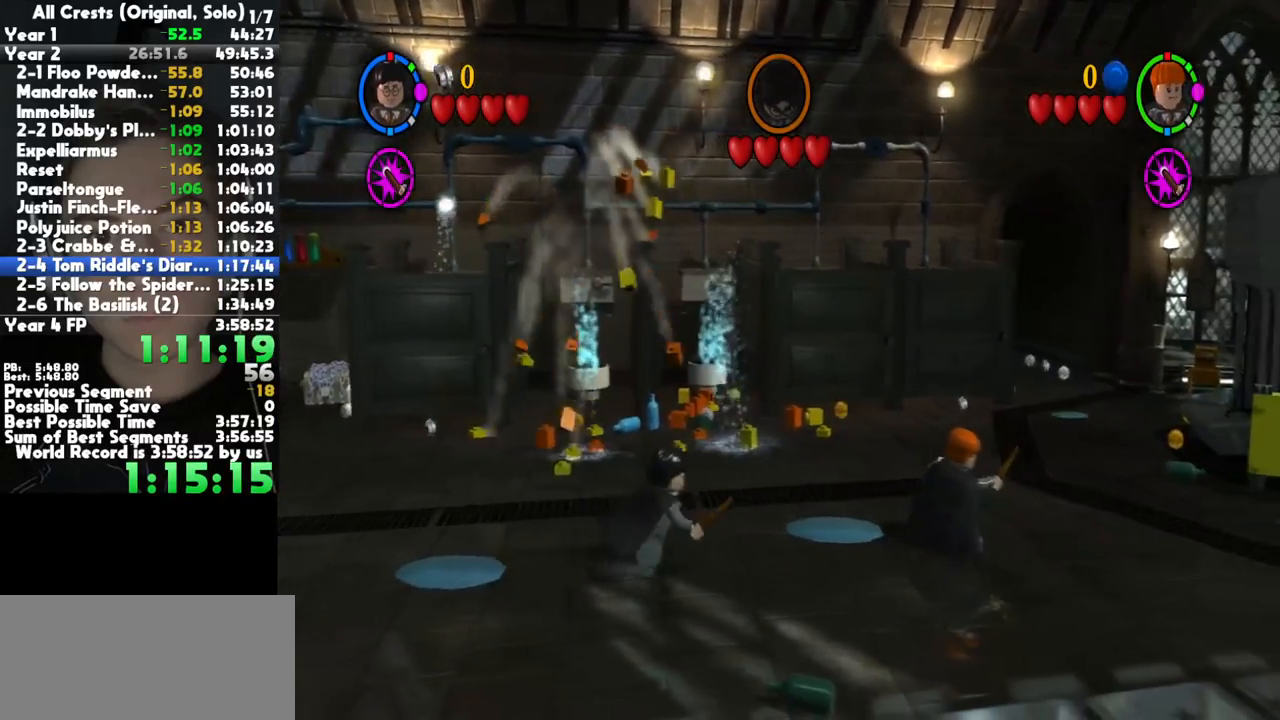
{"buttons": [], "right_stick": "center", "button_events": []}
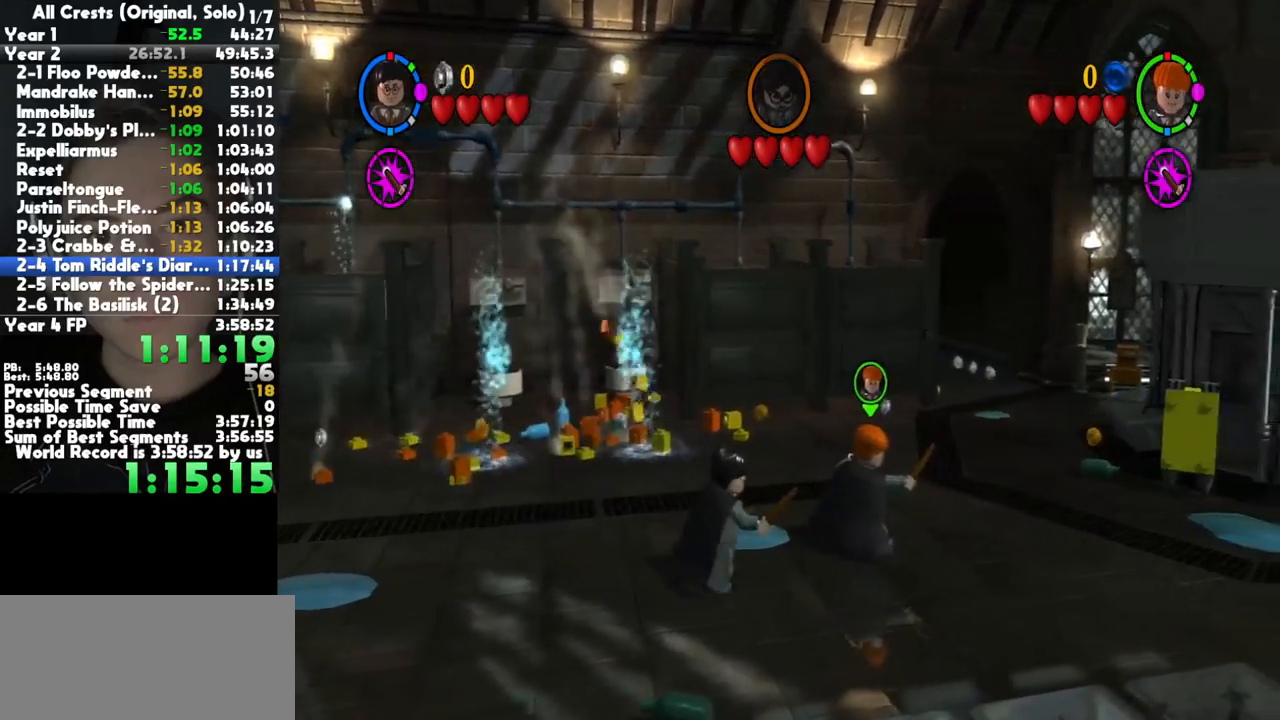
{"buttons": [], "right_stick": "center", "button_events": []}
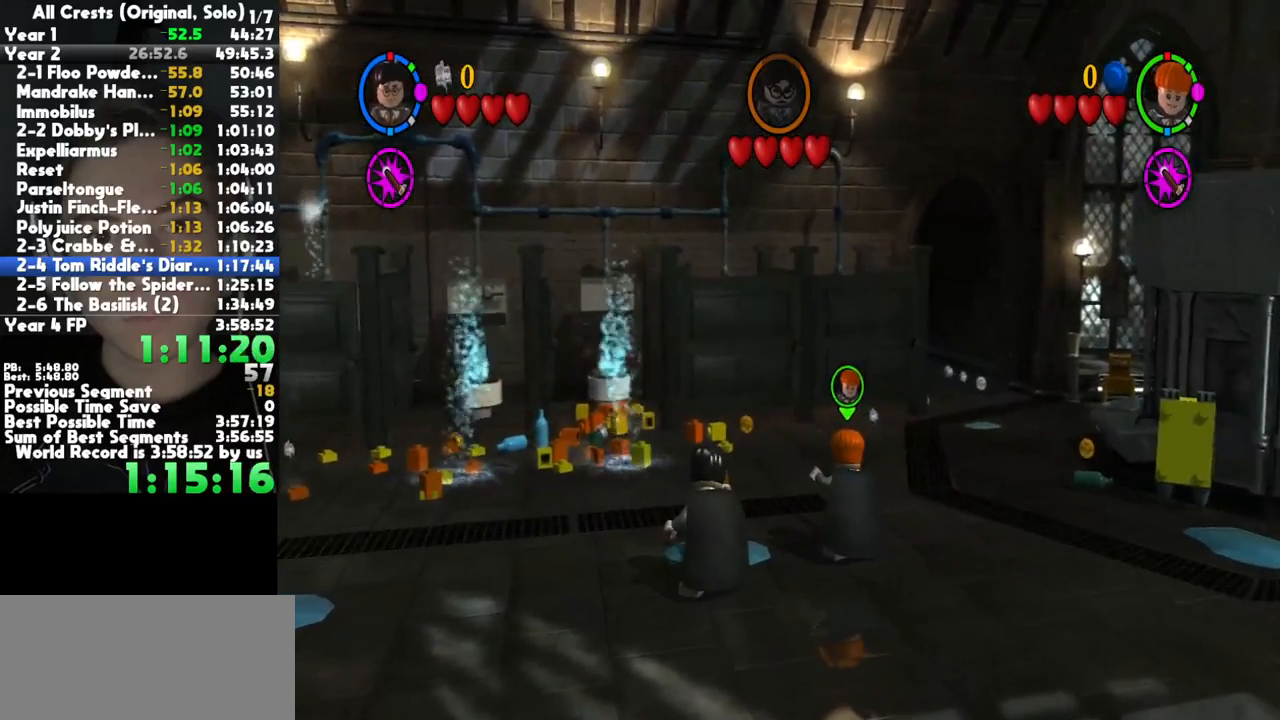
{"buttons": [], "right_stick": "center", "button_events": []}
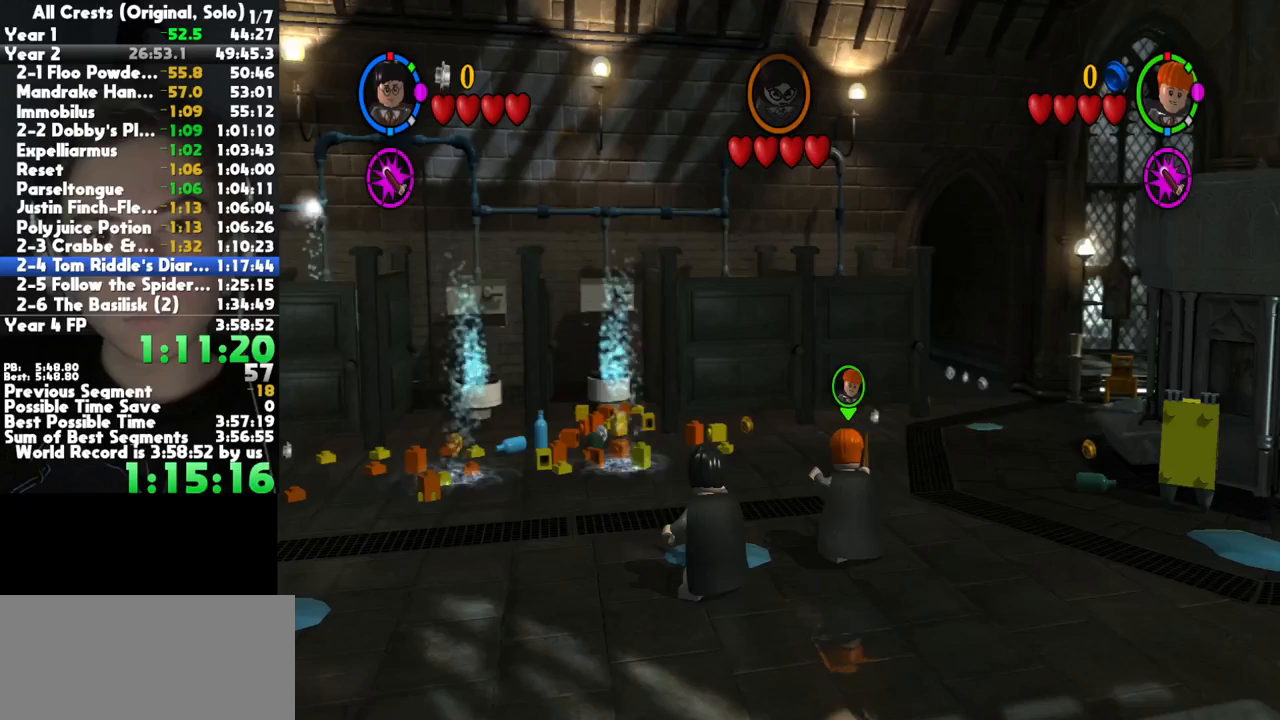
{"buttons": [], "right_stick": "center", "button_events": []}
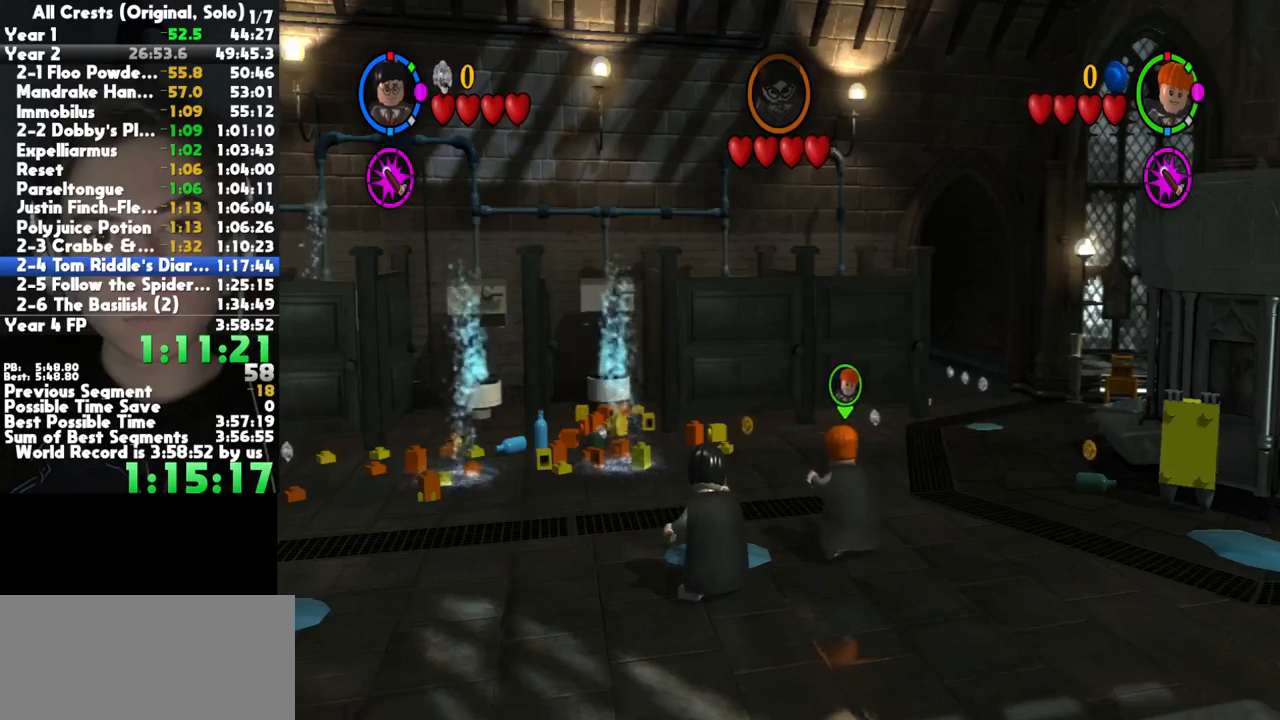
{"buttons": [], "right_stick": "center", "button_events": []}
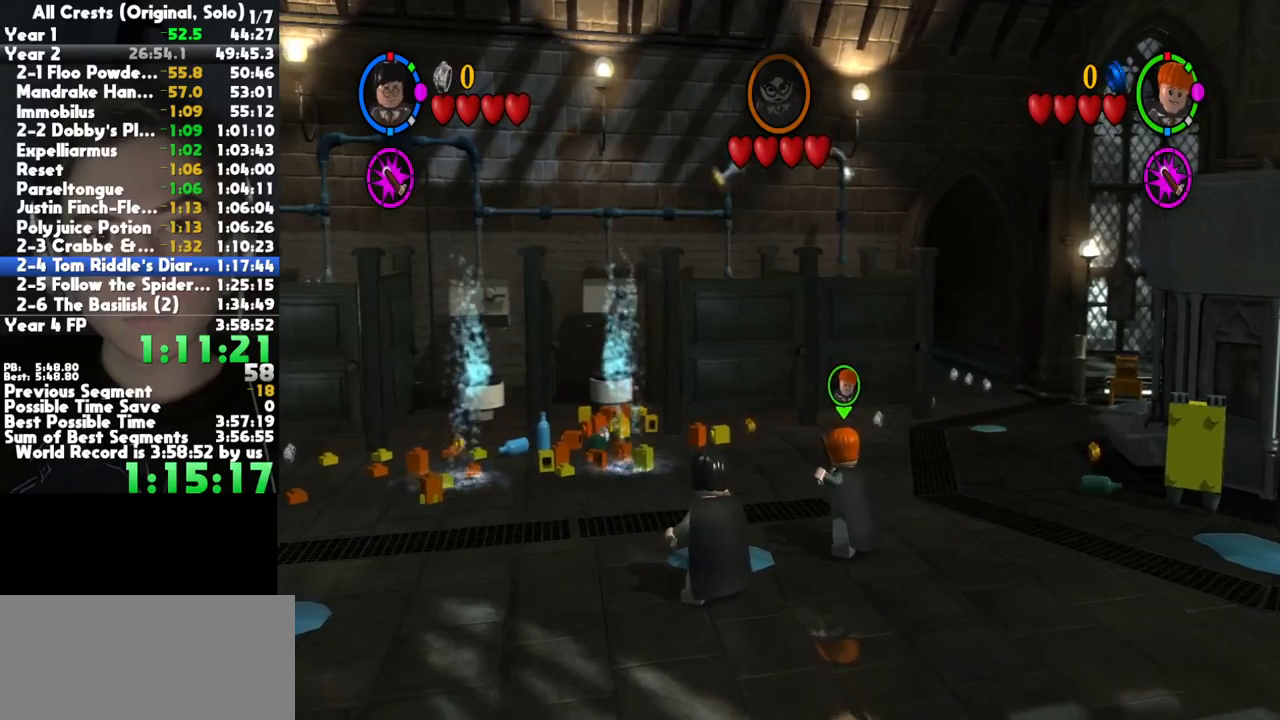
{"buttons": [], "right_stick": "center", "button_events": []}
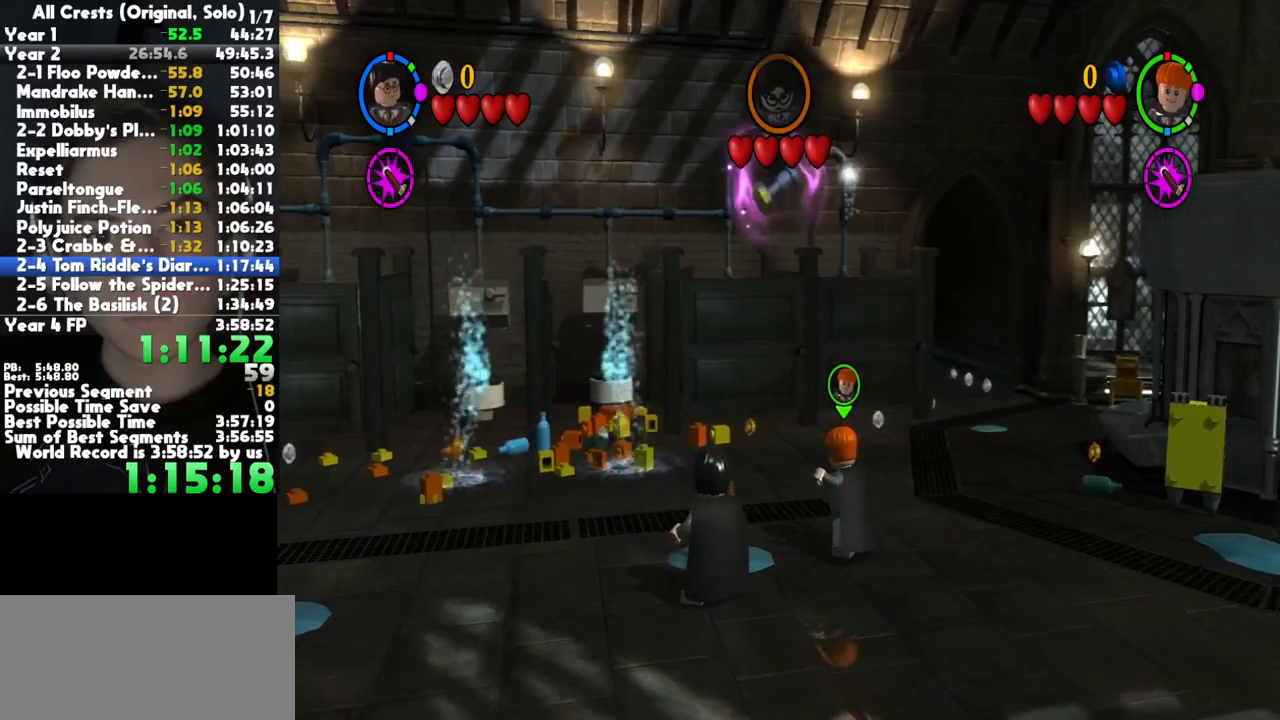
{"buttons": ["B"], "right_stick": "center", "button_events": [[17, "B", "down"]]}
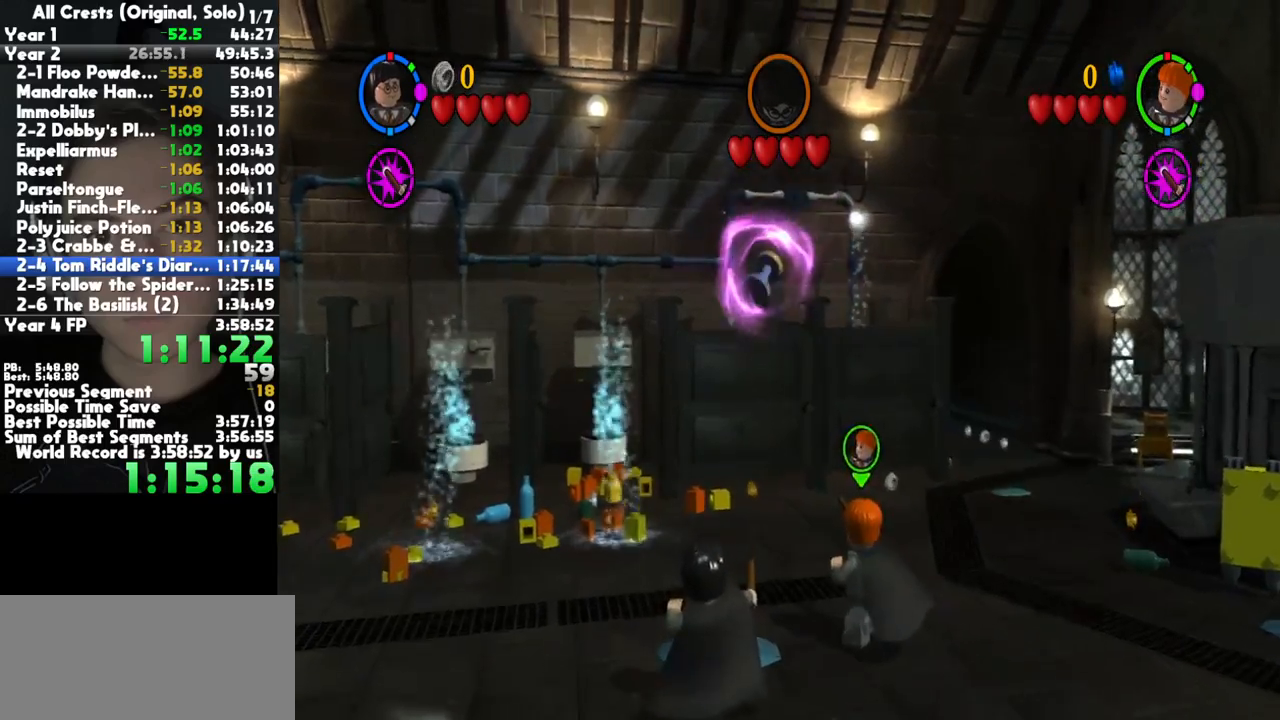
{"buttons": [], "right_stick": "center", "button_events": [[183, "B", "up"]]}
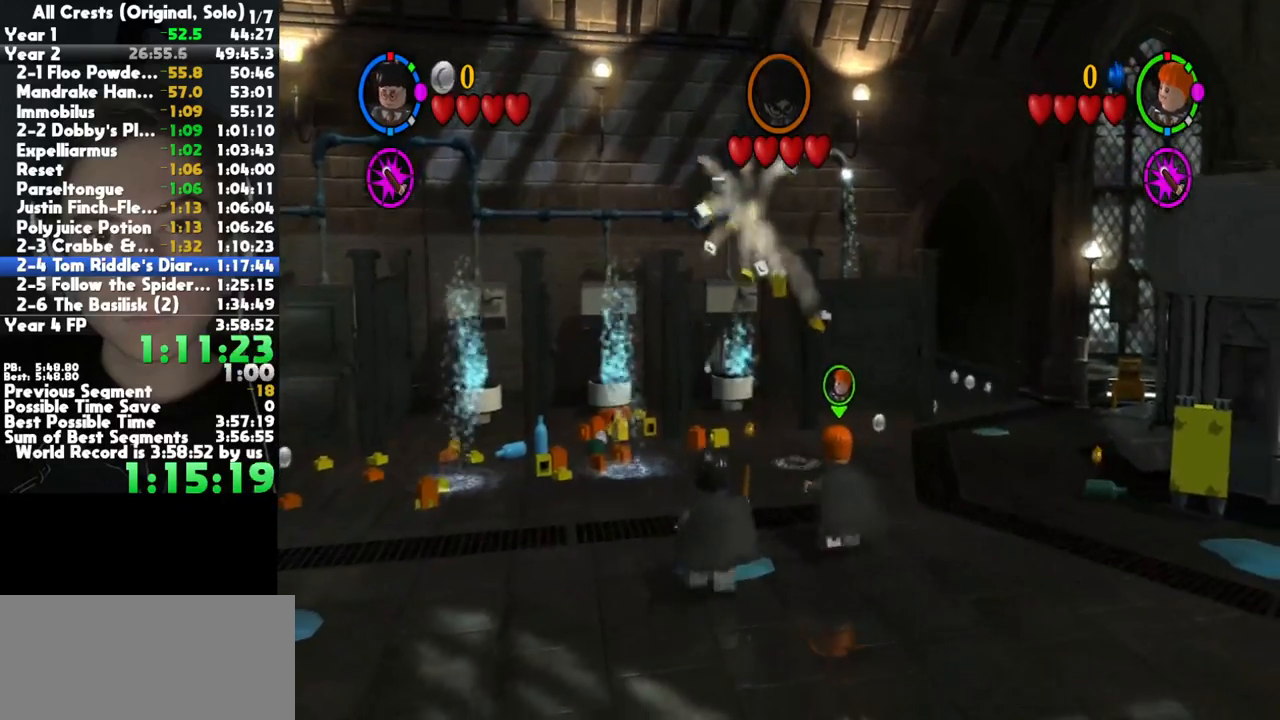
{"buttons": ["X"], "right_stick": "center", "button_events": [[117, "X", "down"], [167, "X", "up"], [367, "X", "down"], [417, "X", "up"], [500, "X", "down"]]}
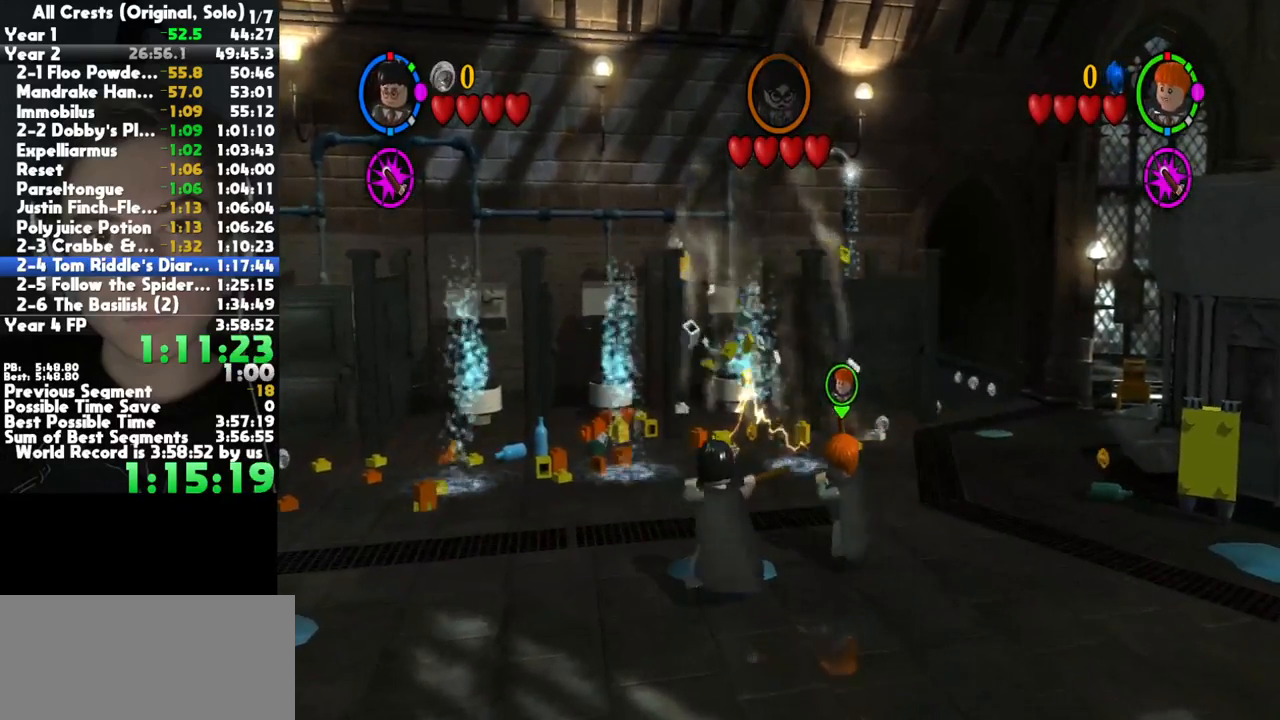
{"buttons": ["X"], "right_stick": "center", "button_events": [[50, "X", "up"], [117, "X", "down"], [167, "X", "up"], [250, "X", "down"], [400, "X", "up"], [483, "X", "down"]]}
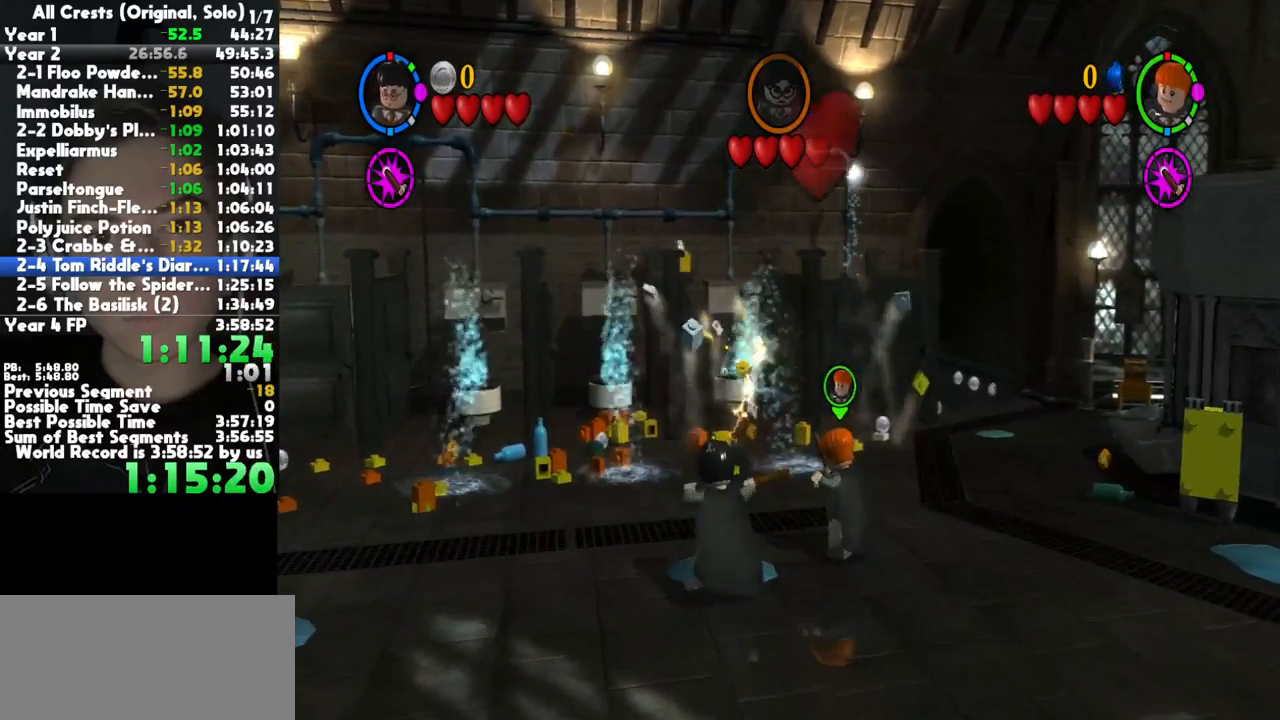
{"buttons": [], "right_stick": "center", "button_events": [[67, "X", "up"]]}
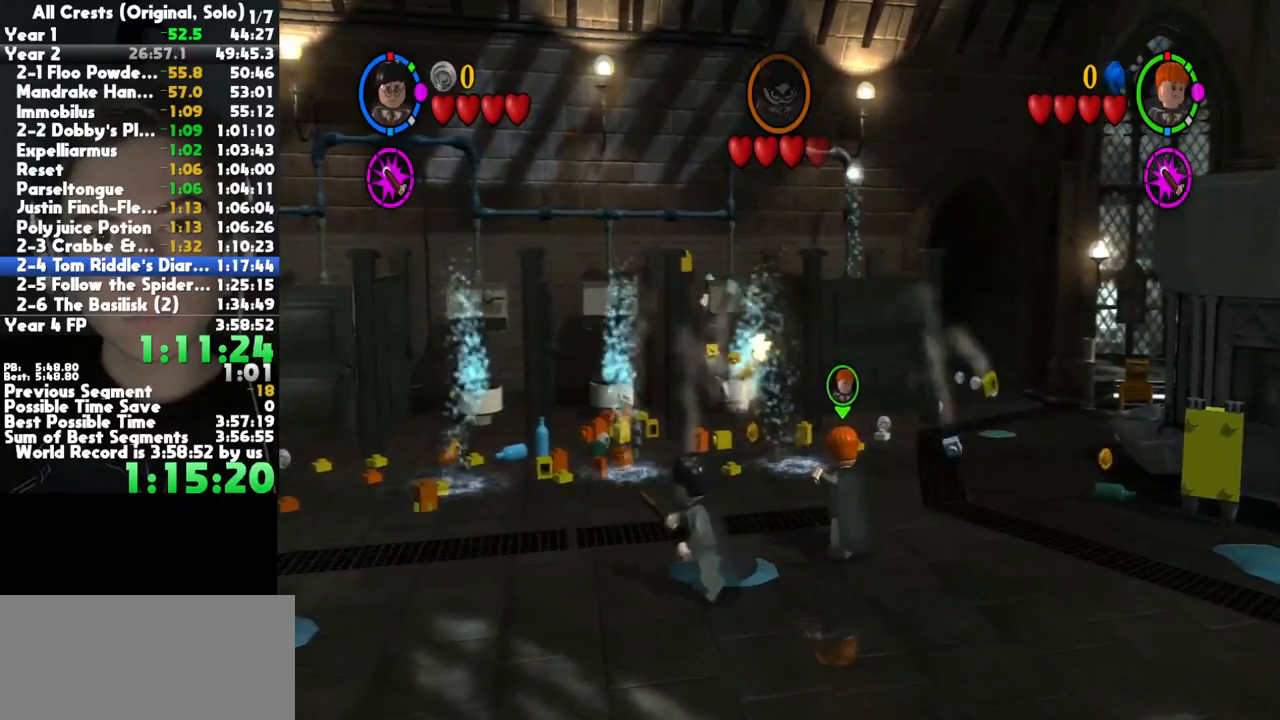
{"buttons": [], "right_stick": "center", "button_events": []}